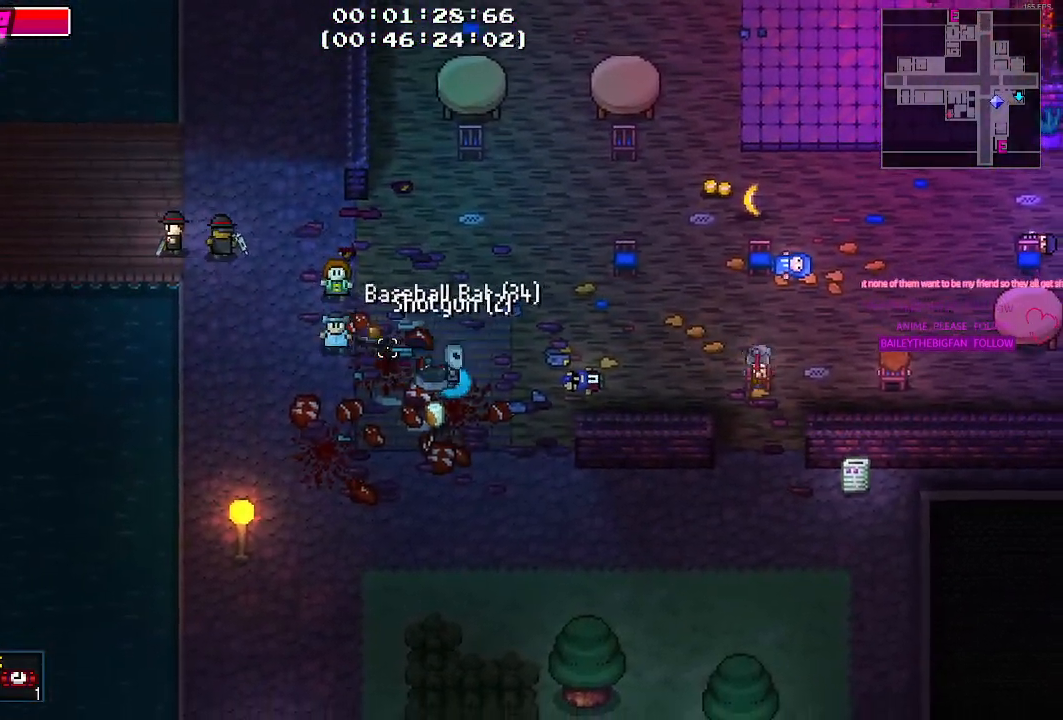
Gameplay with keyboard and mouse; each line is a JSON object with the keys held at the frame after it. "events" lists presses ("down") and releases ("up") of "1", "2", "3", "4", "5", "a", "alt", "c", "caps_lock", "ctrl", "d", "e", "g", "q", "r", "s", "shift", "space", "t", "tab", "v", "w", "x" and "z" between this image and that frame as [ms after this image, input, new state], when the widget could be followed in between. No other keys are recorded. Mouse buttons are not recorded. Not read: f mouse_move.
{"keys": [], "events": [[34, "a", "down"], [34, "d", "up"], [184, "w", "down"], [400, "a", "up"], [400, "w", "up"]]}
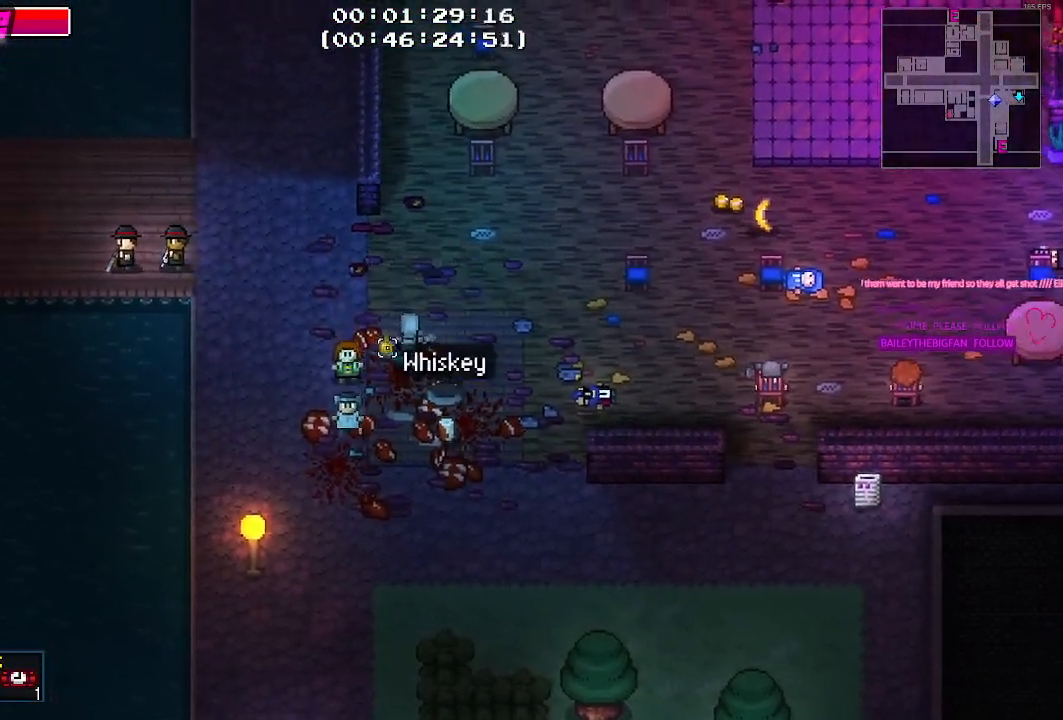
{"keys": ["d"]}
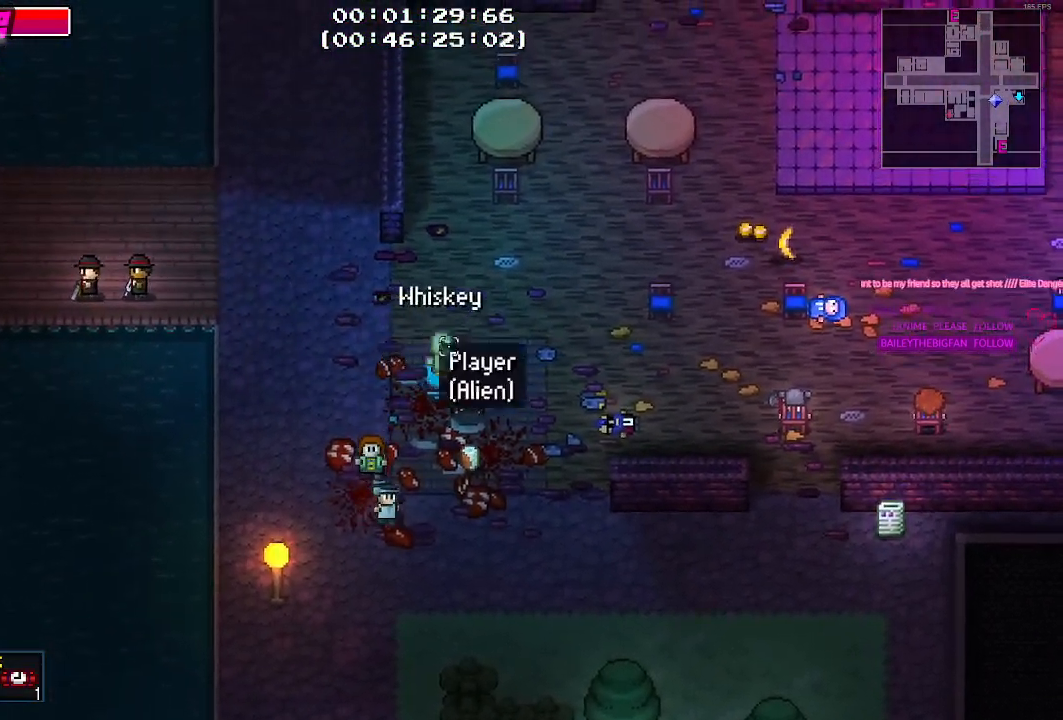
{"keys": ["d"], "events": []}
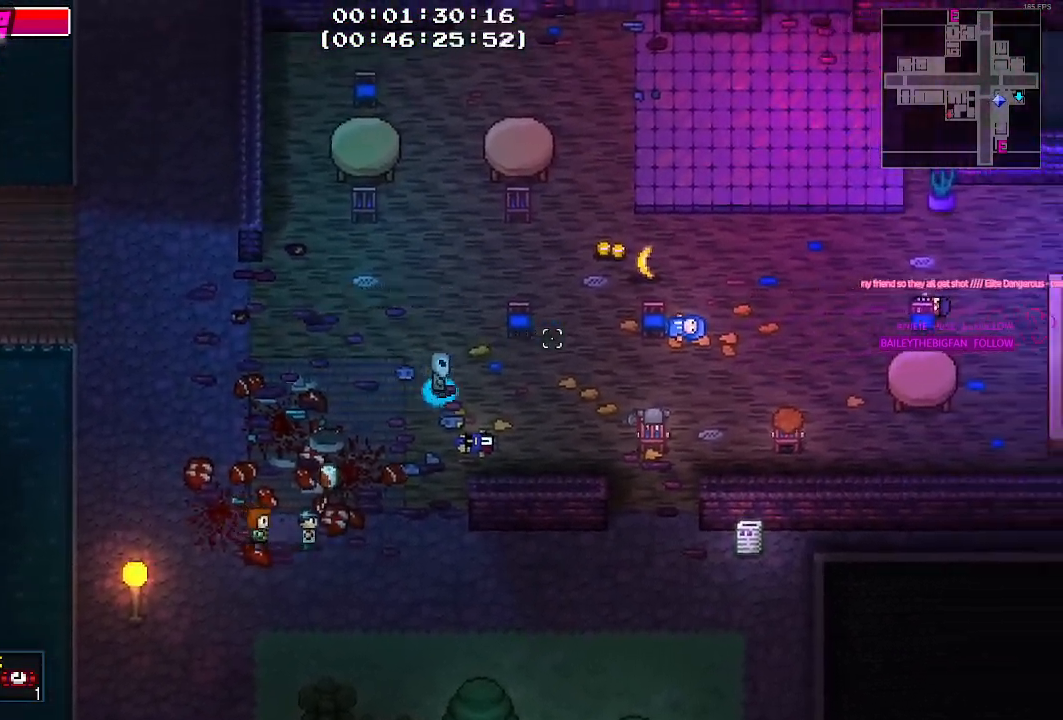
{"keys": ["d", "w"], "events": [[267, "w", "down"]]}